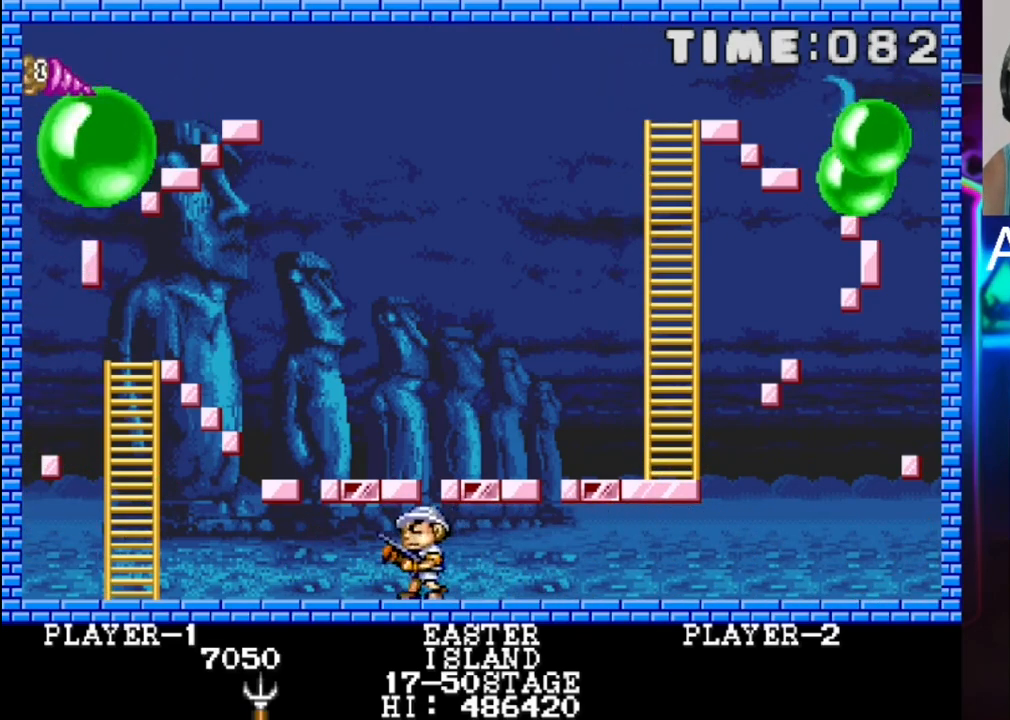
Gameplay with a controller (Xbox layout); each line is a JSON object with the inputs held at the frame after it. "events" lists button and stick changes between this image and that frame as [ms after this image, input, new state], when the widget could be followed in between. Not read: left_stick right_stick.
{"buttons": ["DPAD_LEFT"], "events": []}
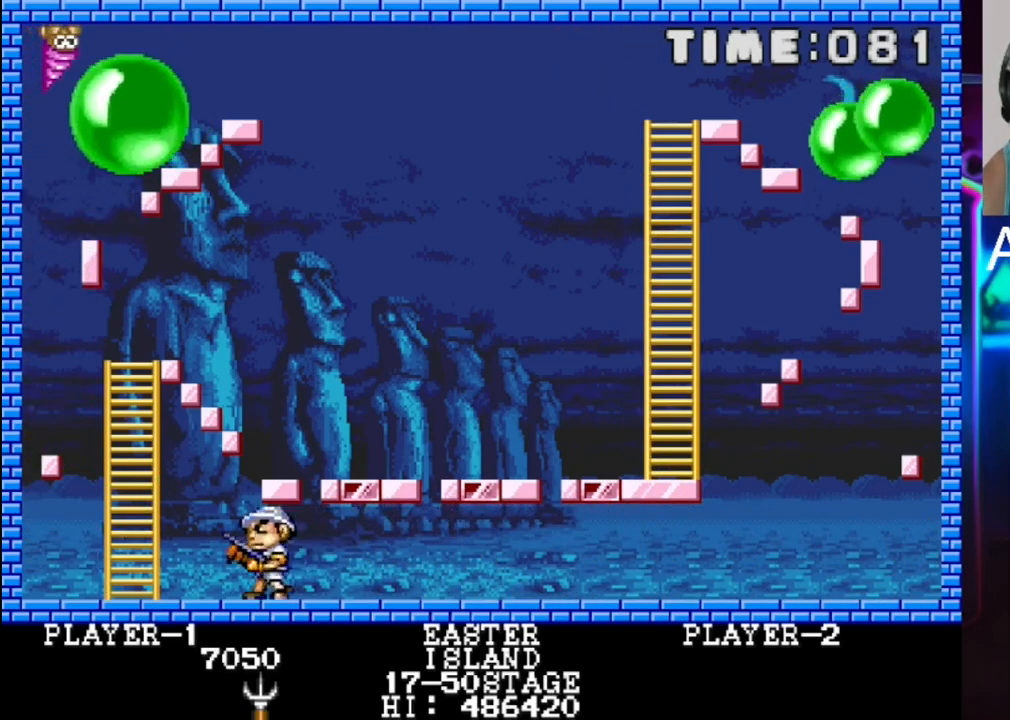
{"buttons": ["DPAD_UP"], "events": [[400, "DPAD_LEFT", "up"], [400, "DPAD_UP", "down"]]}
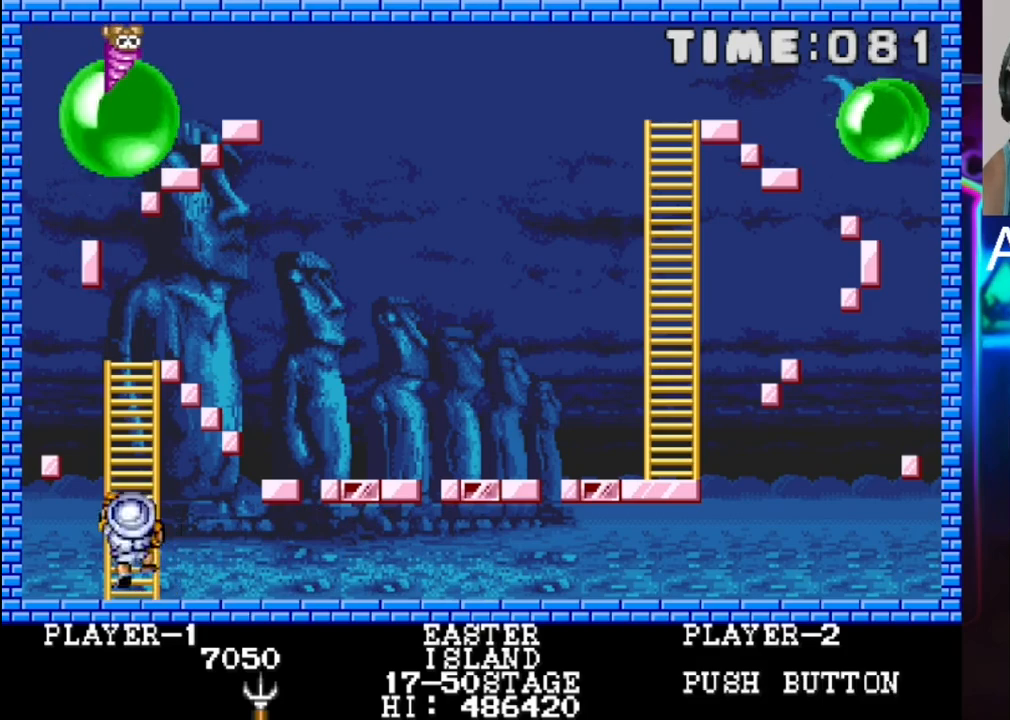
{"buttons": ["DPAD_UP"], "events": []}
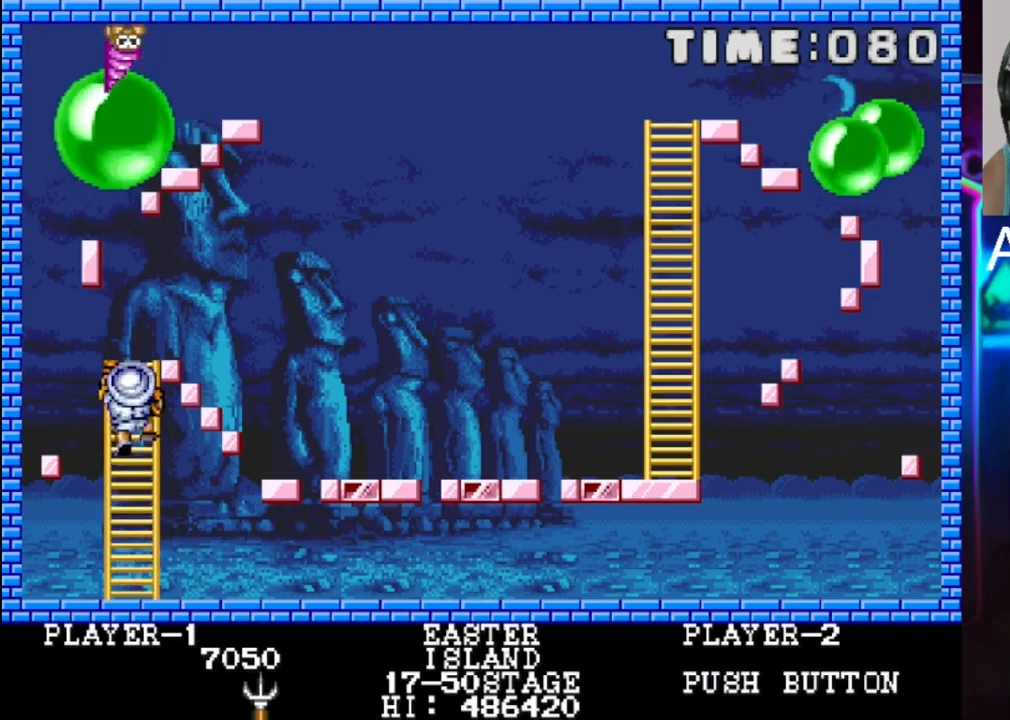
{"buttons": [], "events": [[133, "DPAD_UP", "up"], [200, "X", "down"], [467, "X", "up"]]}
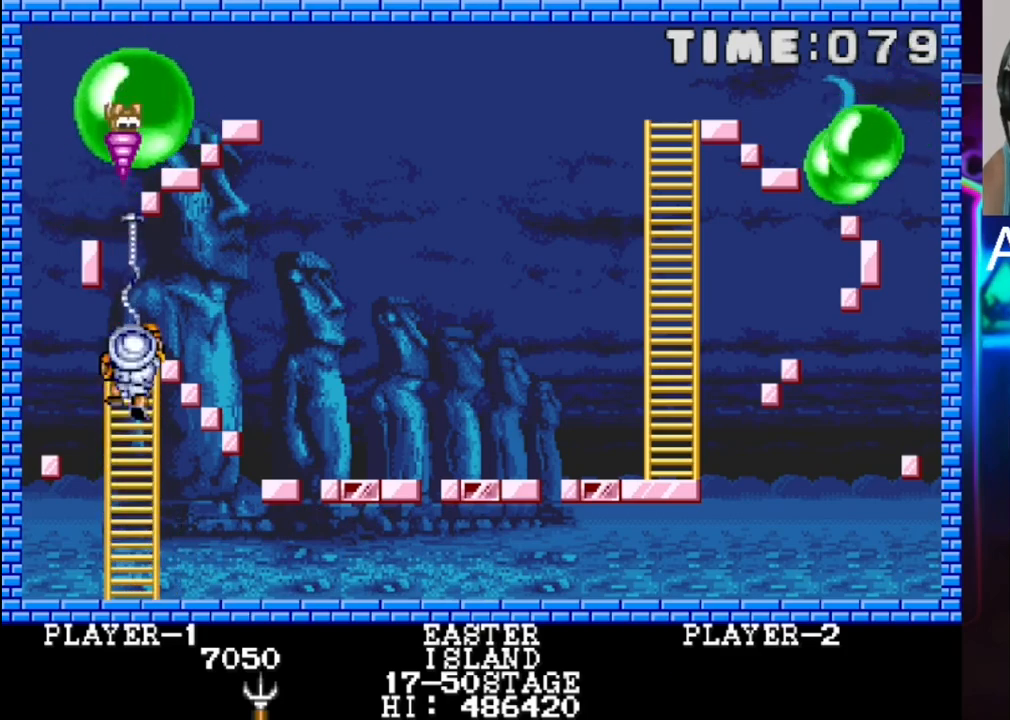
{"buttons": [], "events": [[50, "X", "down"], [483, "X", "up"]]}
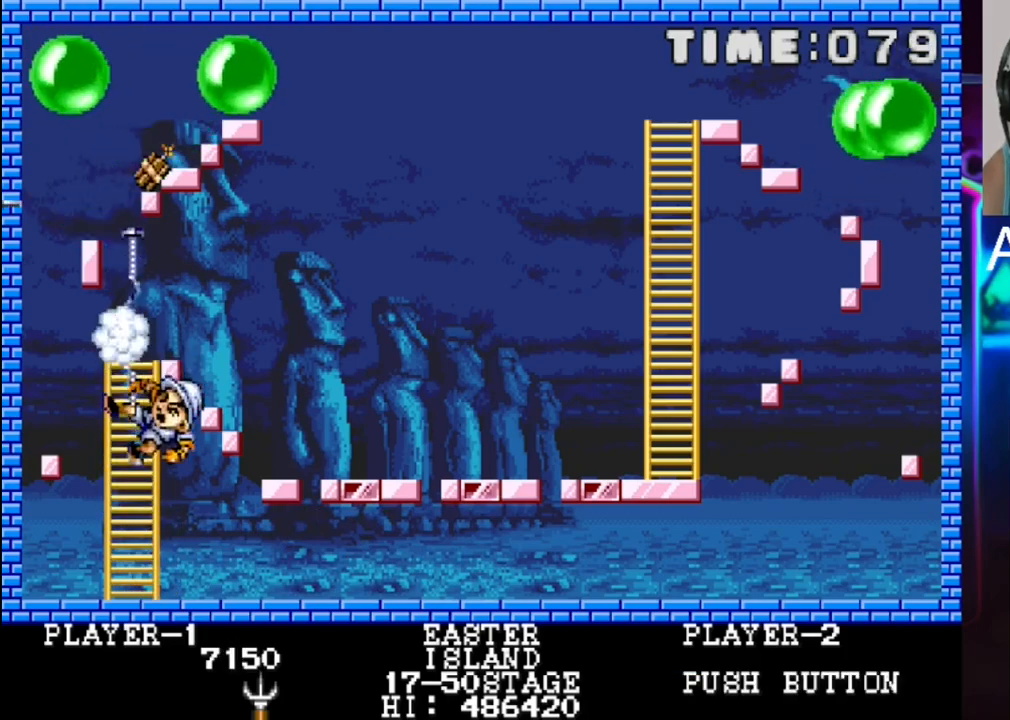
{"buttons": ["DPAD_RIGHT"], "events": [[50, "X", "down"], [467, "DPAD_RIGHT", "down"], [467, "X", "up"]]}
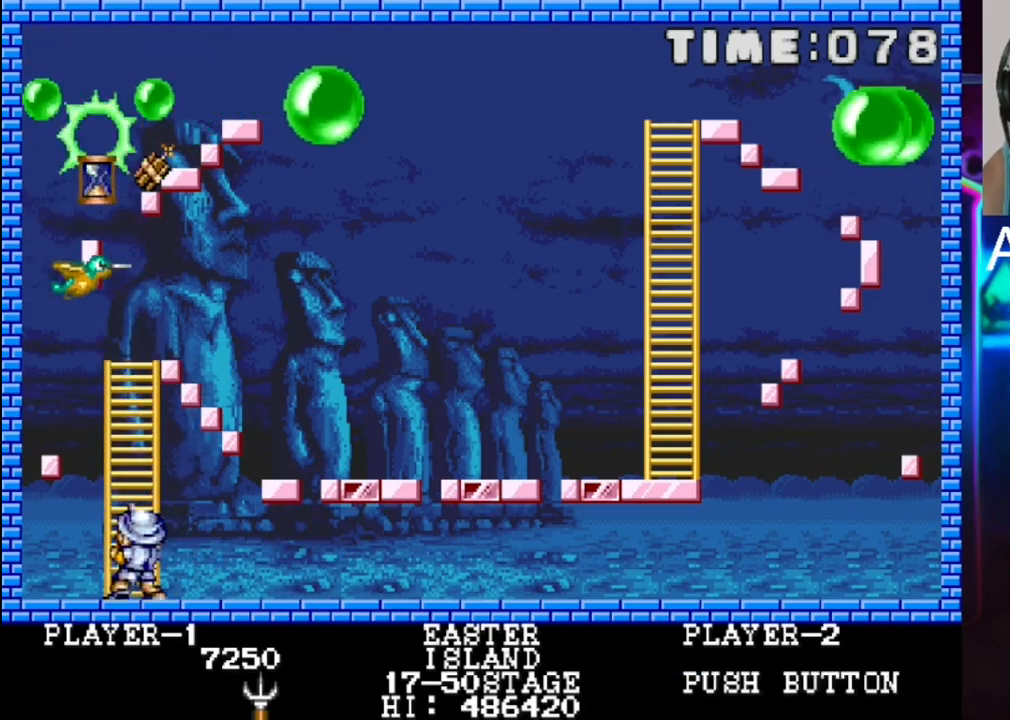
{"buttons": [], "events": [[417, "DPAD_RIGHT", "up"]]}
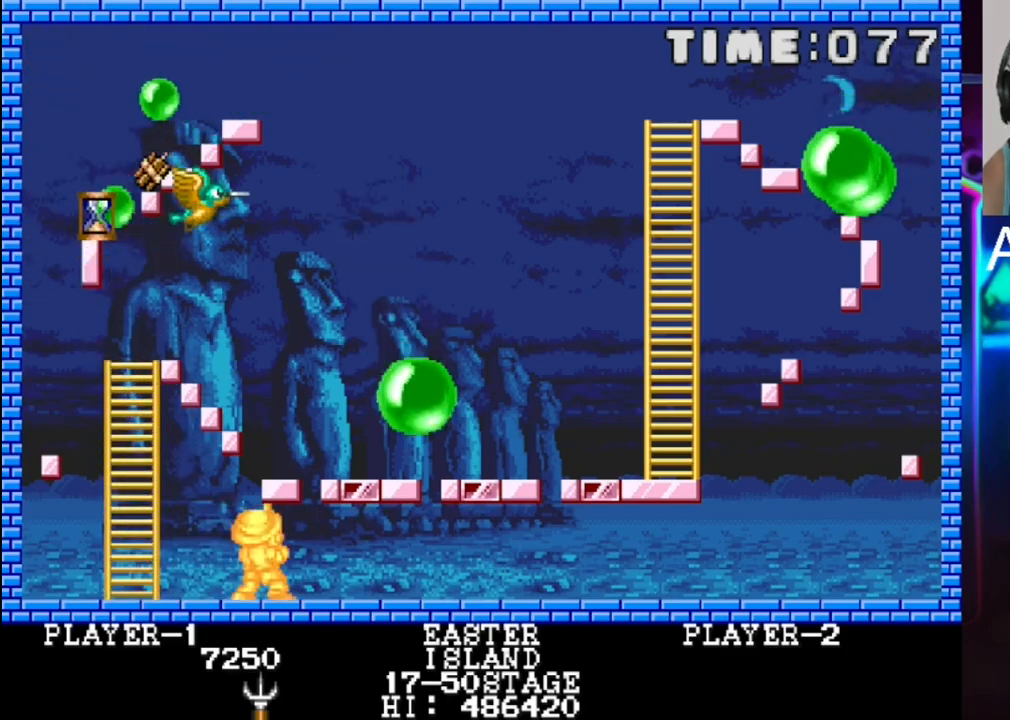
{"buttons": ["DPAD_RIGHT"], "events": [[100, "DPAD_RIGHT", "down"]]}
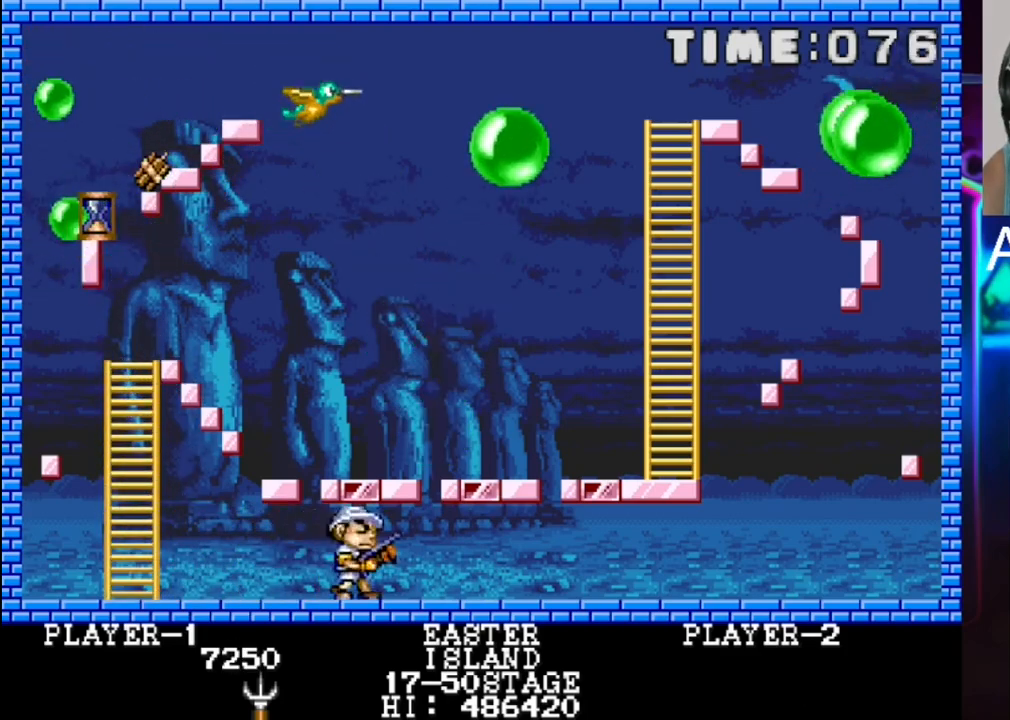
{"buttons": ["DPAD_RIGHT"], "events": []}
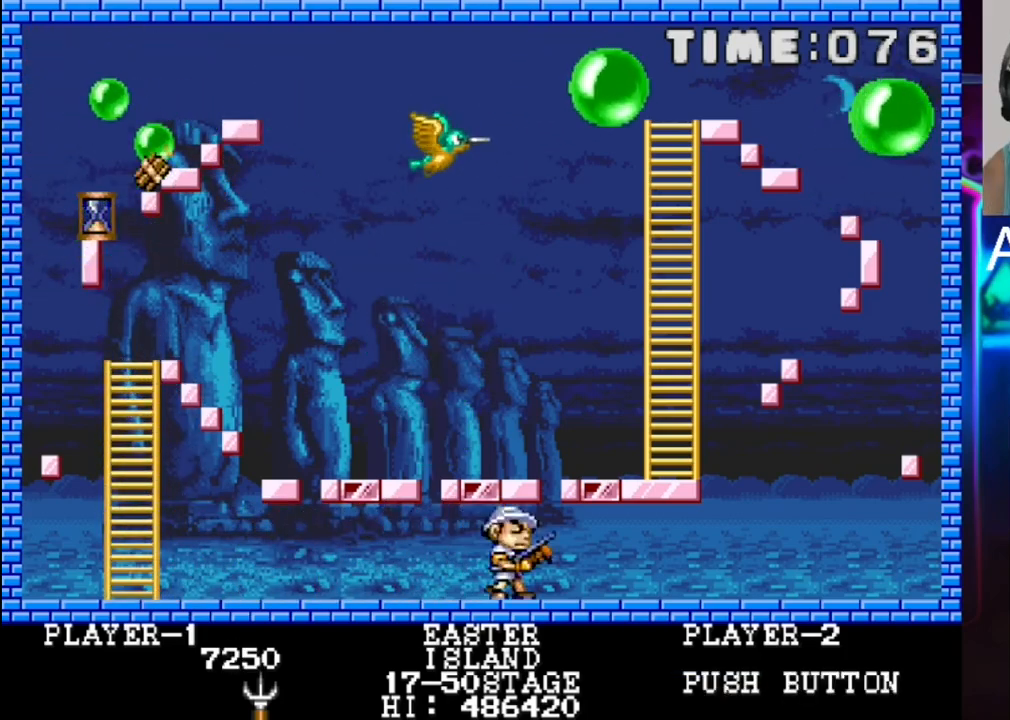
{"buttons": ["DPAD_RIGHT"], "events": [[183, "DPAD_RIGHT", "up"], [400, "DPAD_RIGHT", "down"]]}
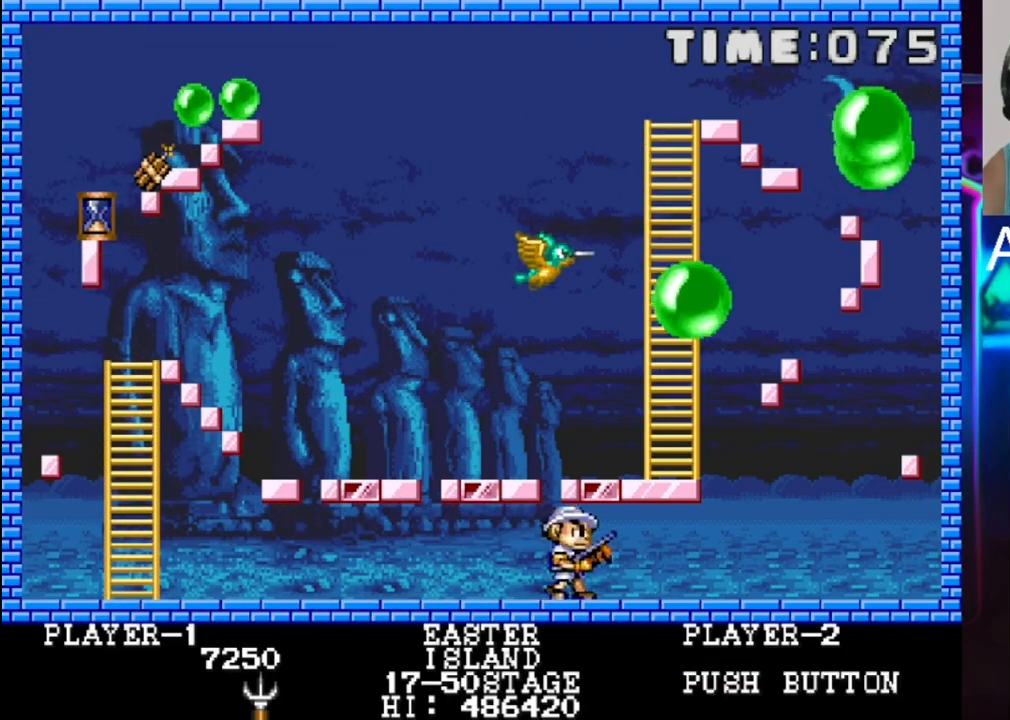
{"buttons": ["DPAD_LEFT"], "events": [[233, "DPAD_RIGHT", "up"], [450, "DPAD_LEFT", "down"]]}
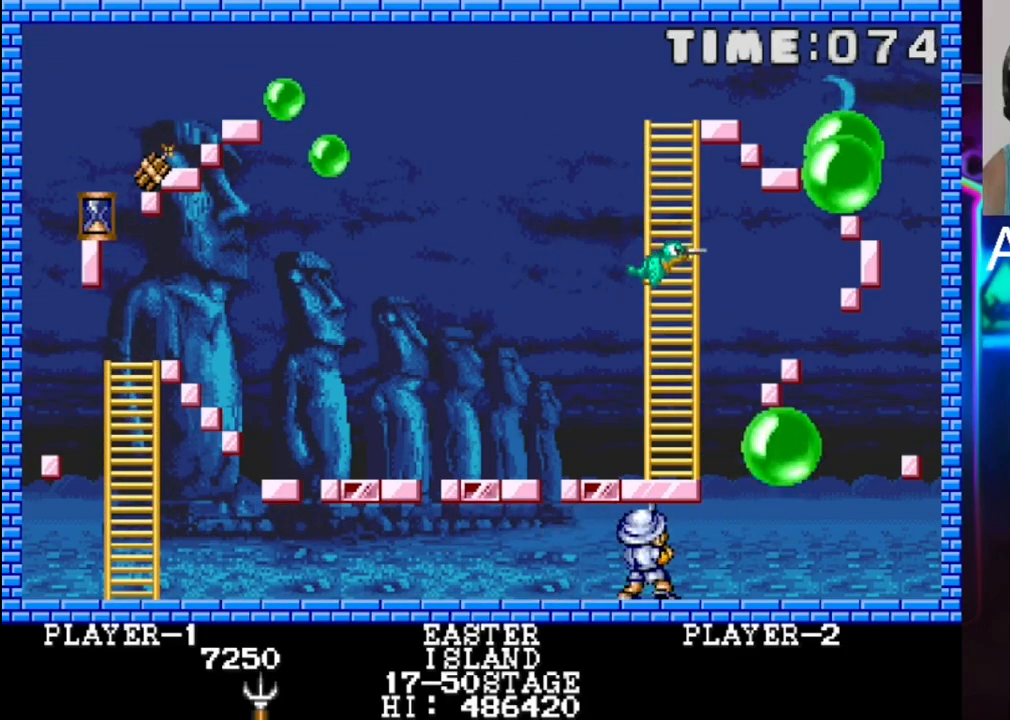
{"buttons": ["DPAD_RIGHT"], "events": [[150, "DPAD_LEFT", "up"], [217, "DPAD_RIGHT", "down"]]}
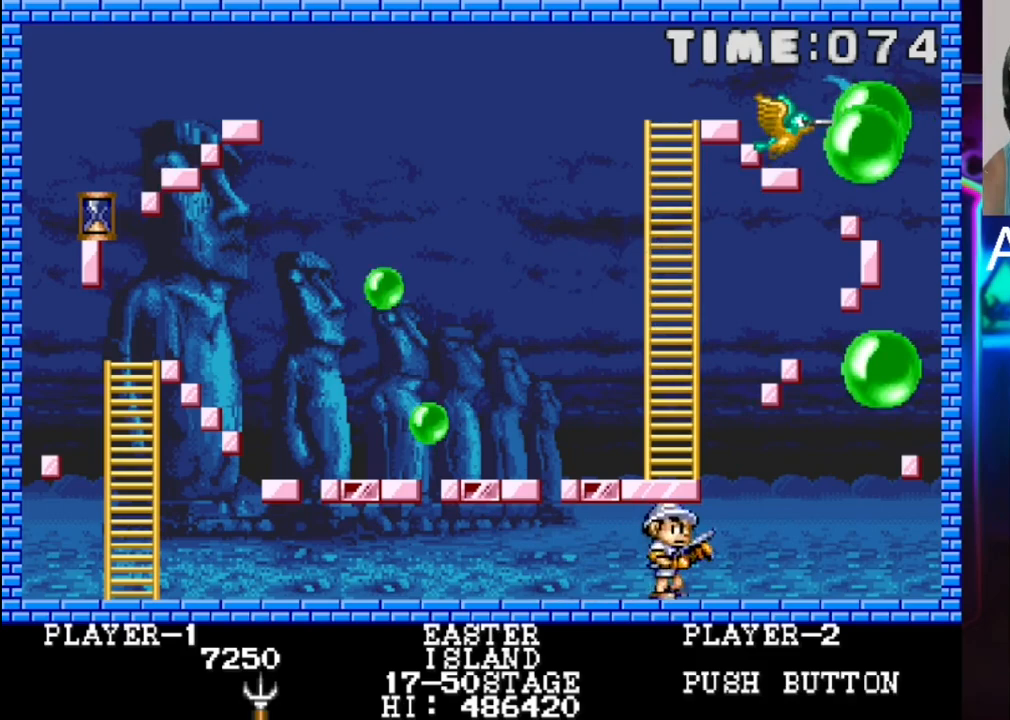
{"buttons": [], "events": [[183, "DPAD_RIGHT", "up"], [250, "X", "down"], [383, "X", "up"]]}
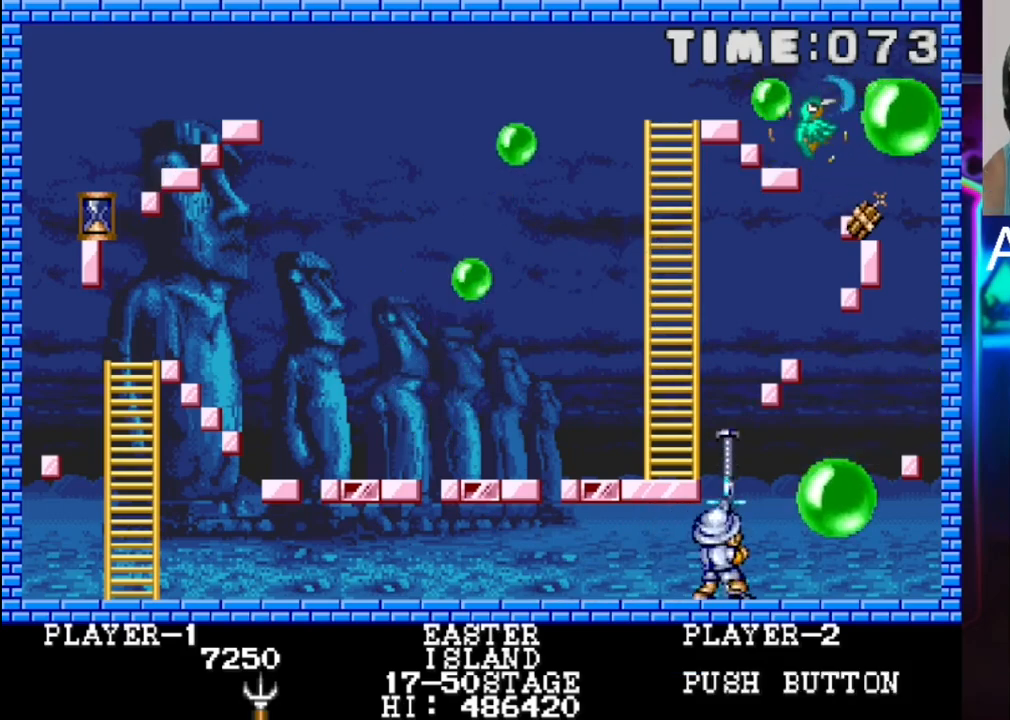
{"buttons": ["DPAD_LEFT"], "events": [[17, "DPAD_LEFT", "down"], [217, "DPAD_LEFT", "up"], [350, "DPAD_LEFT", "down"]]}
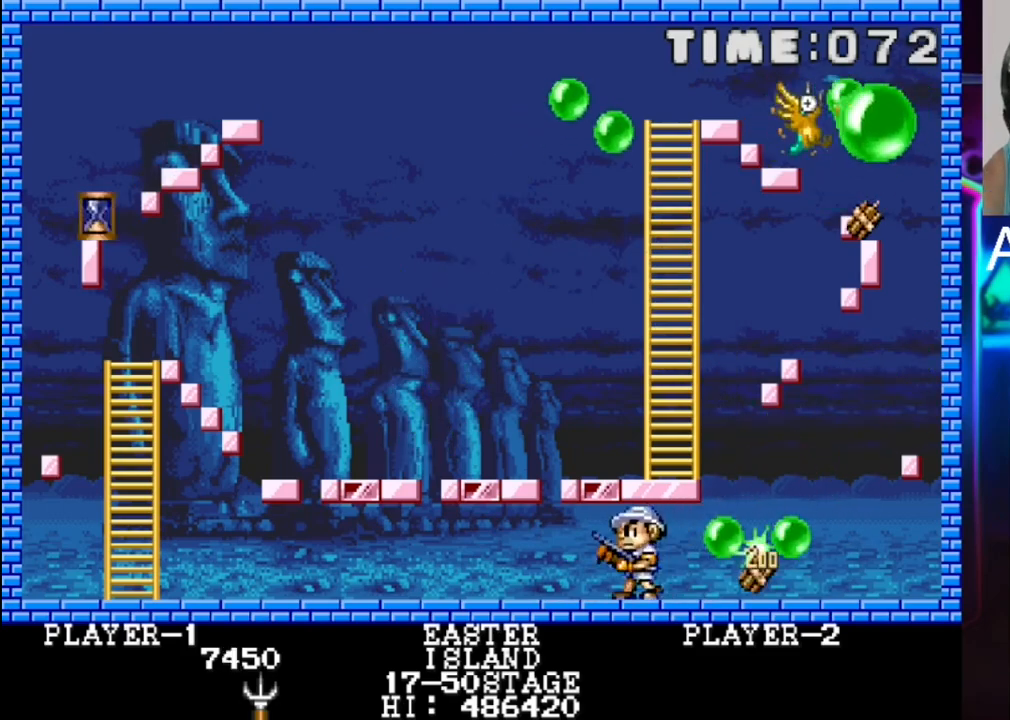
{"buttons": ["DPAD_LEFT"], "events": [[383, "DPAD_LEFT", "up"], [450, "DPAD_LEFT", "down"]]}
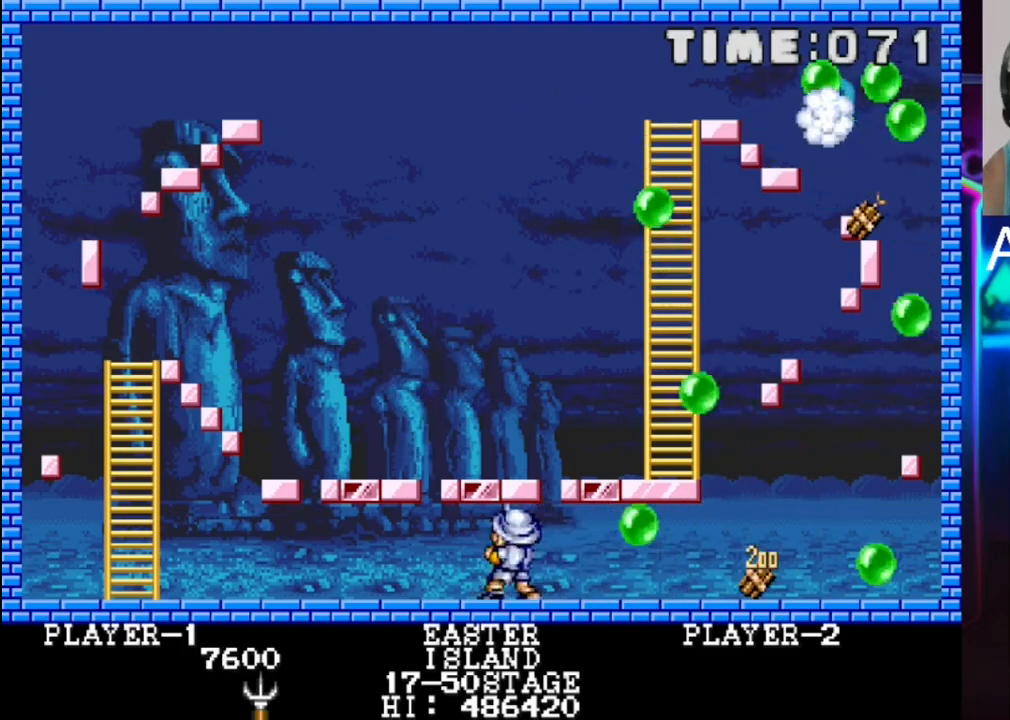
{"buttons": ["X", "DPAD_LEFT"], "events": [[433, "X", "down"]]}
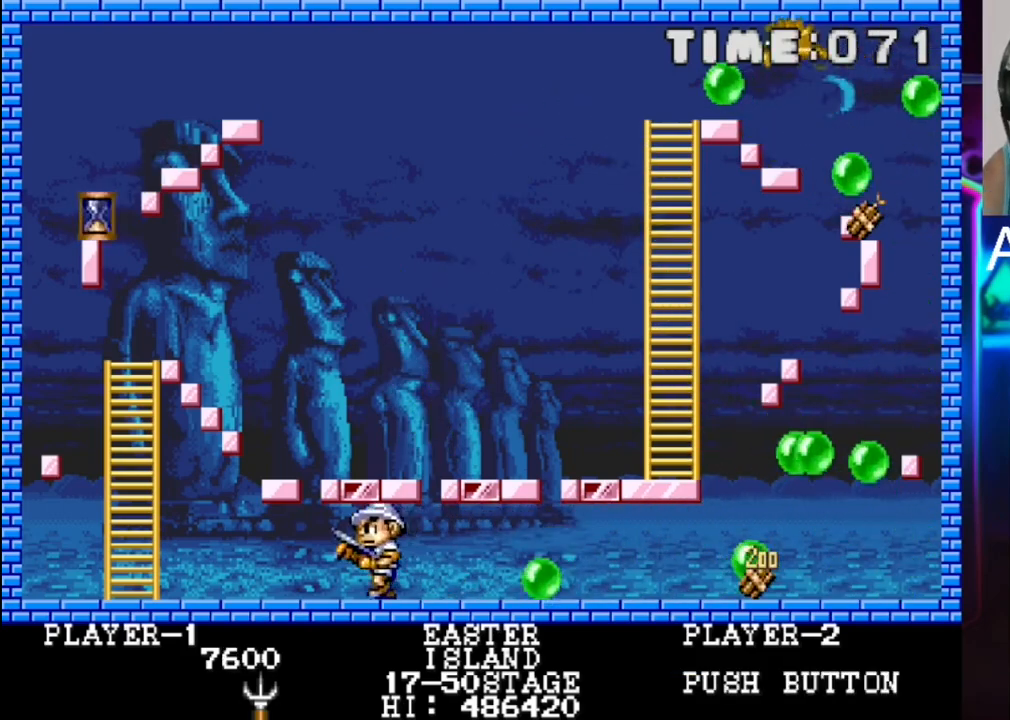
{"buttons": [], "events": [[67, "X", "up"], [467, "DPAD_LEFT", "up"]]}
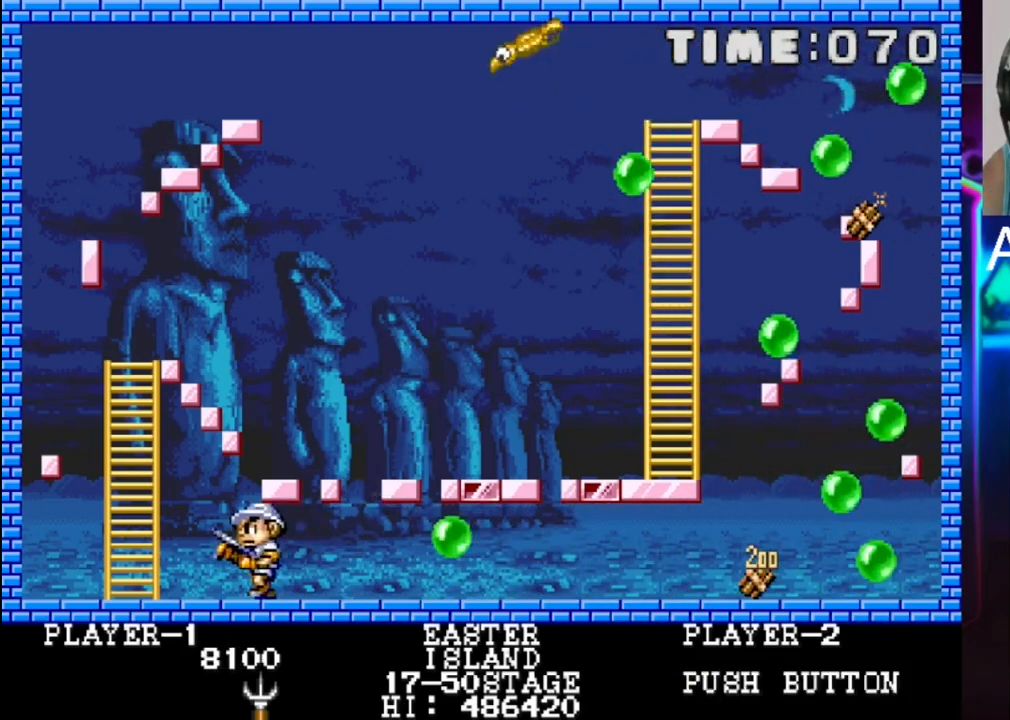
{"buttons": ["DPAD_LEFT"], "events": [[233, "DPAD_LEFT", "down"], [233, "X", "down"], [367, "X", "up"]]}
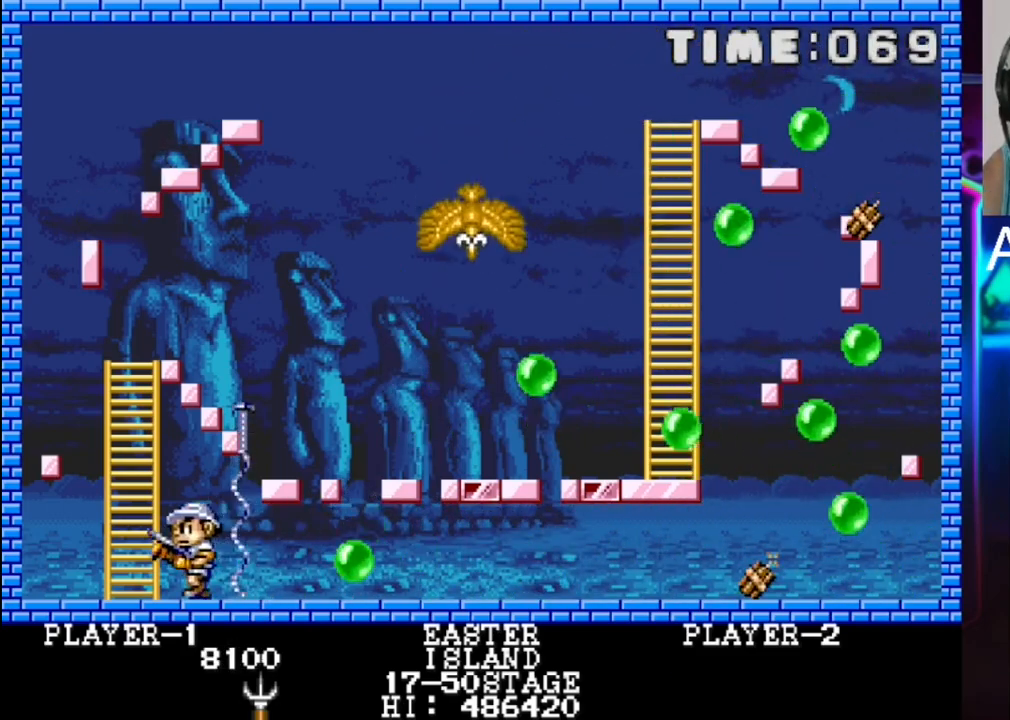
{"buttons": [], "events": [[200, "DPAD_LEFT", "up"]]}
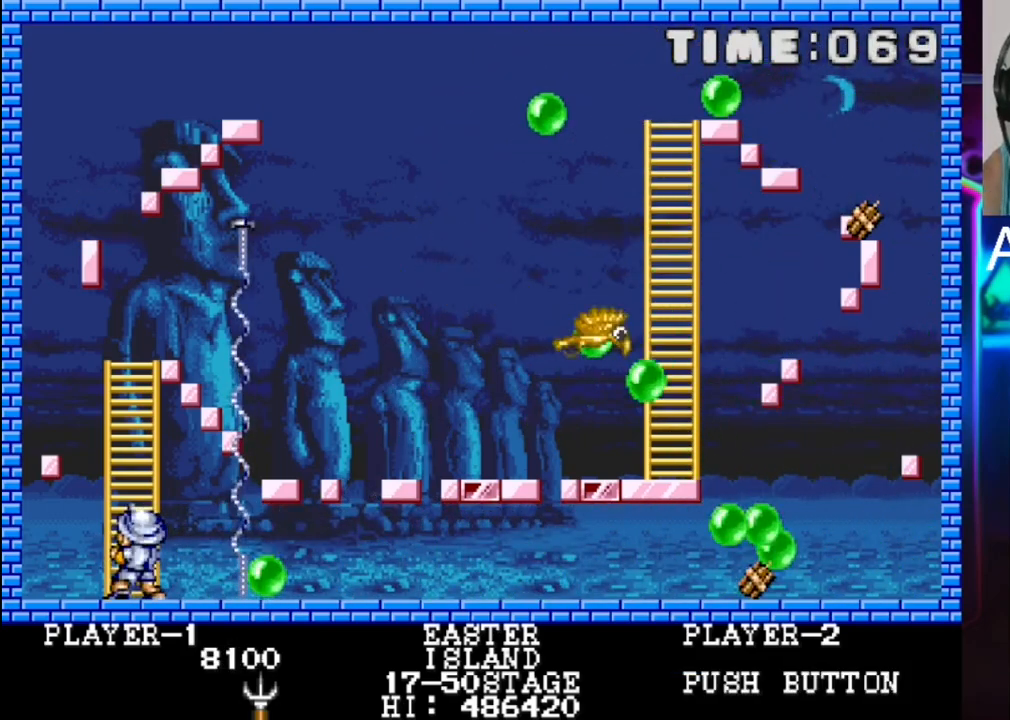
{"buttons": ["X", "DPAD_LEFT"], "events": [[350, "DPAD_LEFT", "down"], [350, "X", "down"]]}
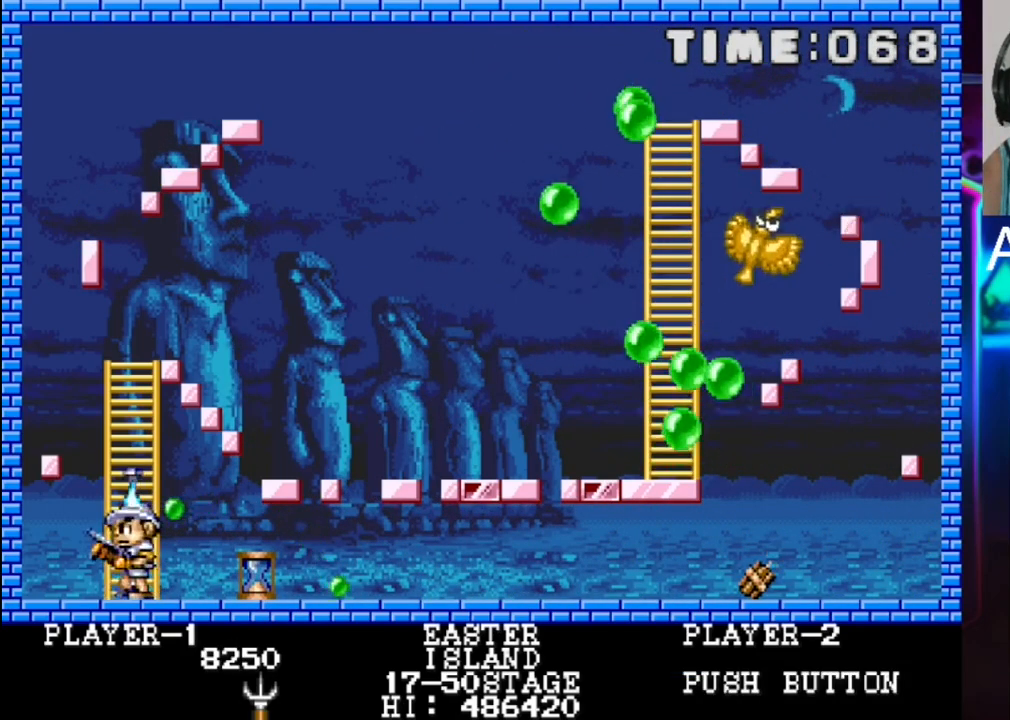
{"buttons": [], "events": [[17, "X", "up"], [200, "DPAD_UP", "down"], [267, "DPAD_UP", "up"], [333, "DPAD_LEFT", "up"]]}
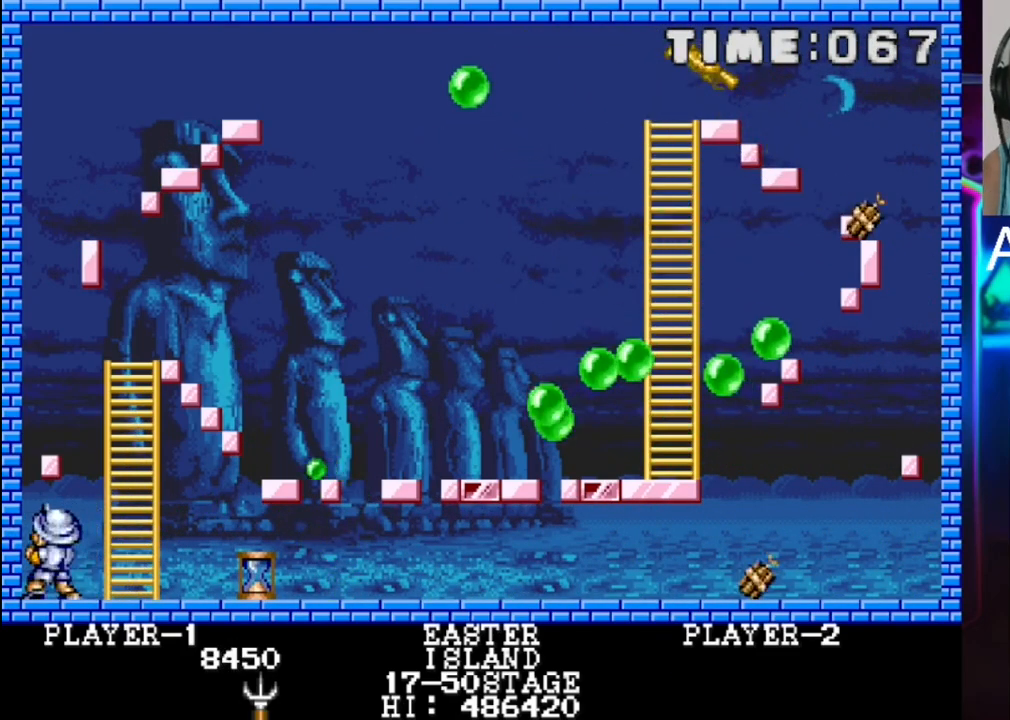
{"buttons": ["X"], "events": [[33, "DPAD_RIGHT", "down"], [433, "DPAD_RIGHT", "up"], [433, "X", "down"]]}
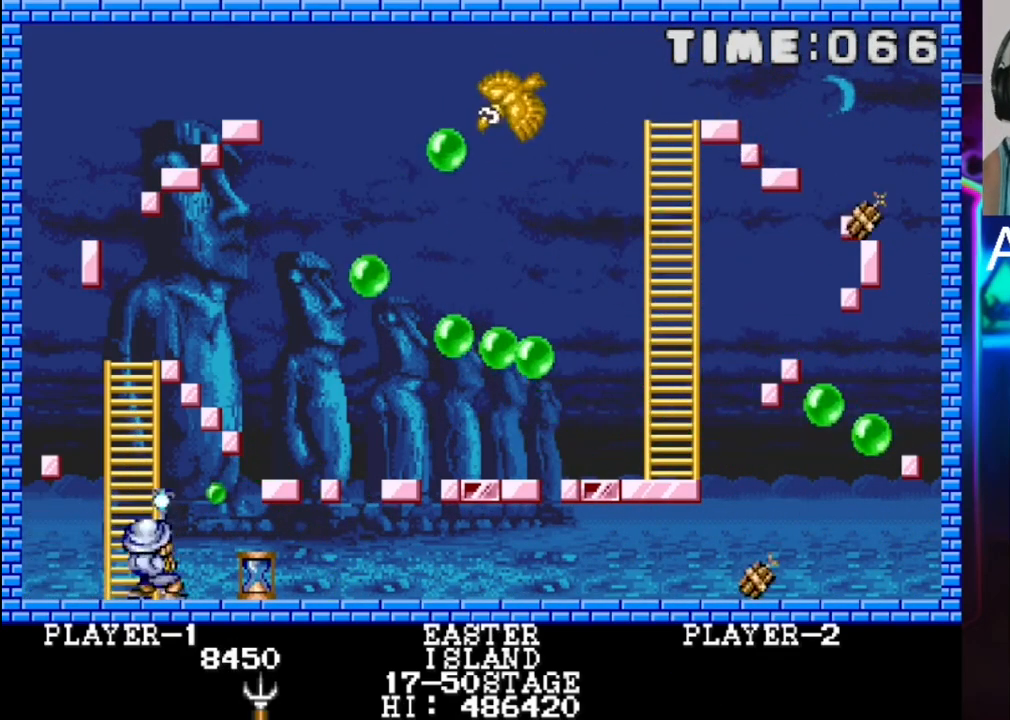
{"buttons": [], "events": [[67, "DPAD_LEFT", "down"], [67, "X", "up"], [350, "DPAD_LEFT", "up"]]}
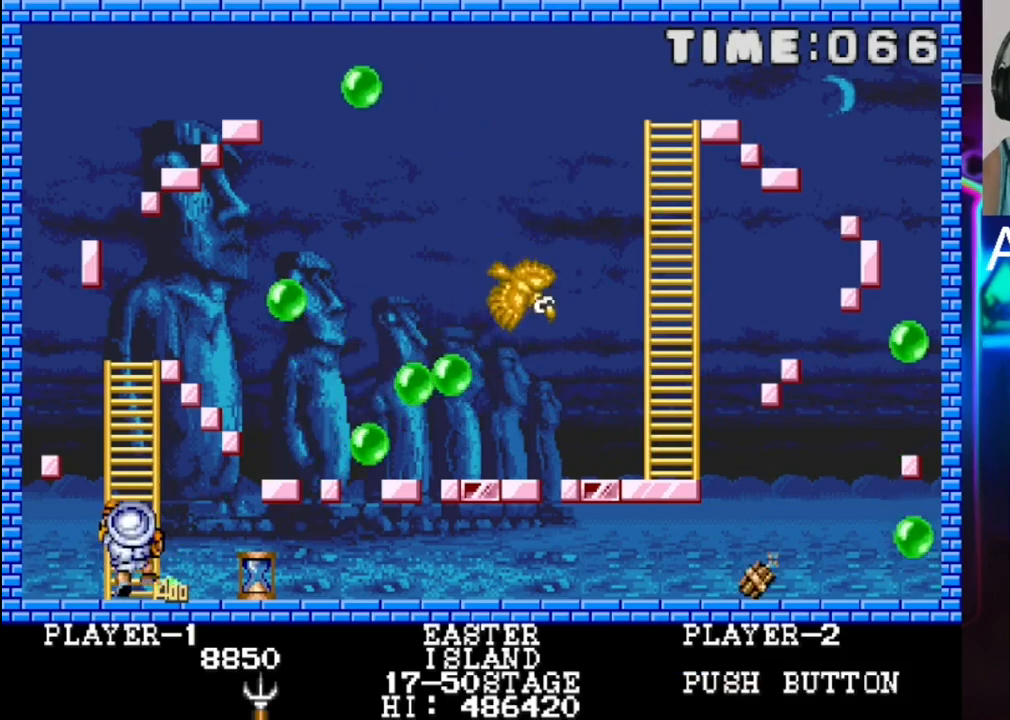
{"buttons": ["DPAD_DOWN"], "events": [[50, "DPAD_RIGHT", "down"], [317, "DPAD_DOWN", "down"], [450, "DPAD_RIGHT", "up"]]}
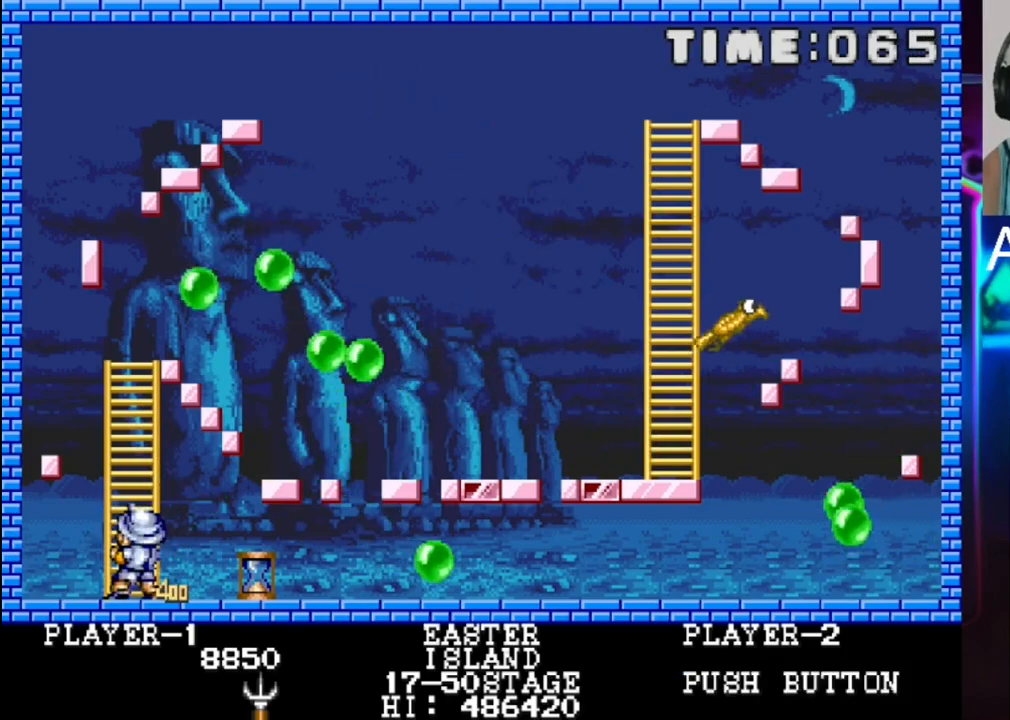
{"buttons": ["DPAD_RIGHT"], "events": [[150, "DPAD_DOWN", "up"], [150, "DPAD_RIGHT", "down"], [400, "DPAD_DOWN", "down"], [400, "DPAD_RIGHT", "up"], [467, "DPAD_DOWN", "up"], [467, "DPAD_RIGHT", "down"]]}
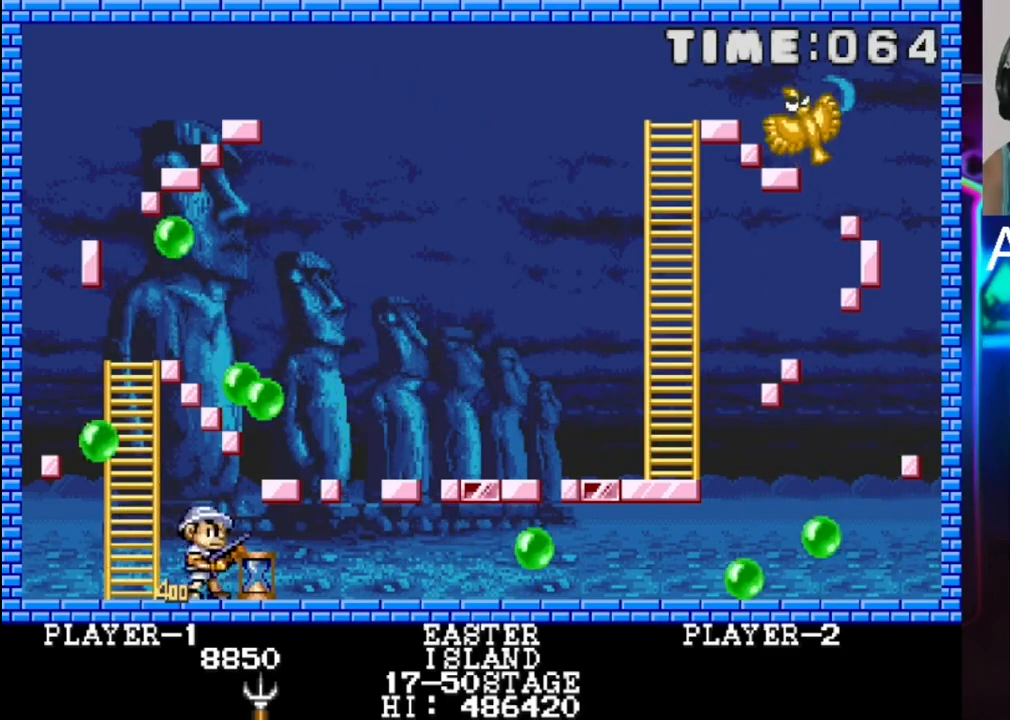
{"buttons": ["DPAD_RIGHT"], "events": []}
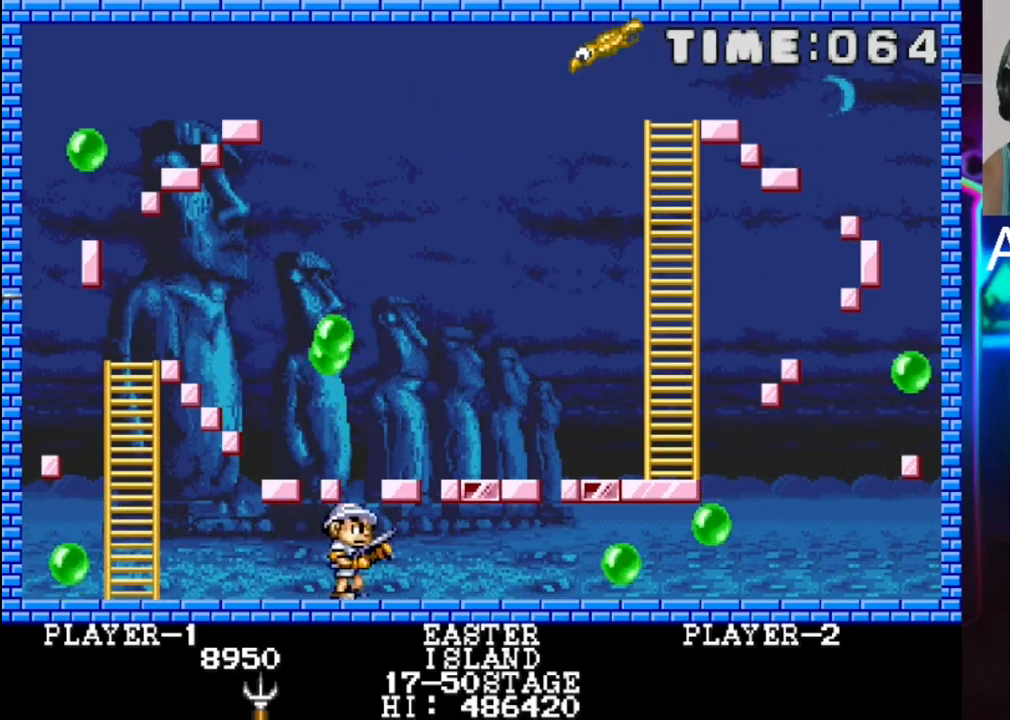
{"buttons": ["DPAD_RIGHT"], "events": [[400, "DPAD_RIGHT", "up"], [467, "DPAD_RIGHT", "down"]]}
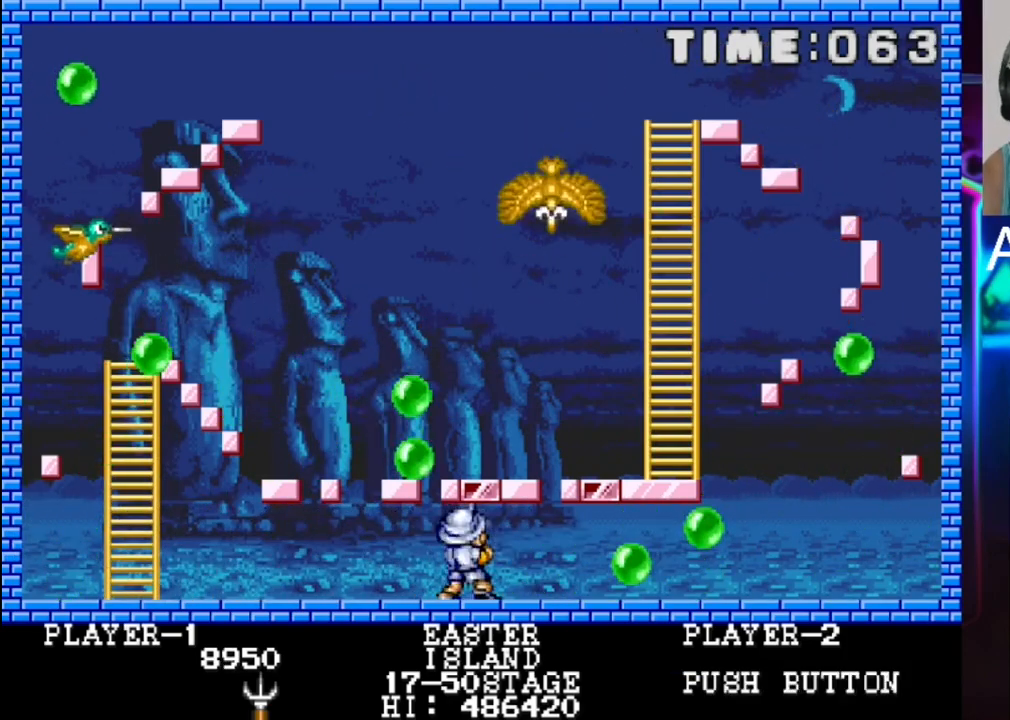
{"buttons": ["DPAD_LEFT"], "events": [[100, "DPAD_RIGHT", "up"], [233, "X", "down"], [367, "DPAD_LEFT", "down"], [367, "X", "up"]]}
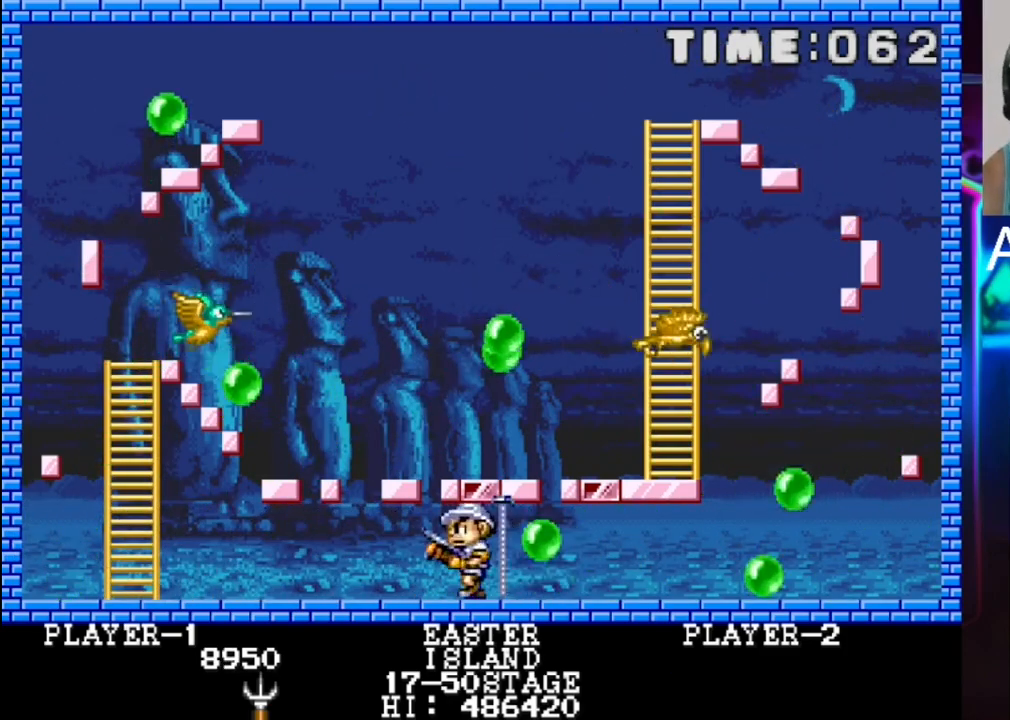
{"buttons": [], "events": [[250, "DPAD_LEFT", "up"]]}
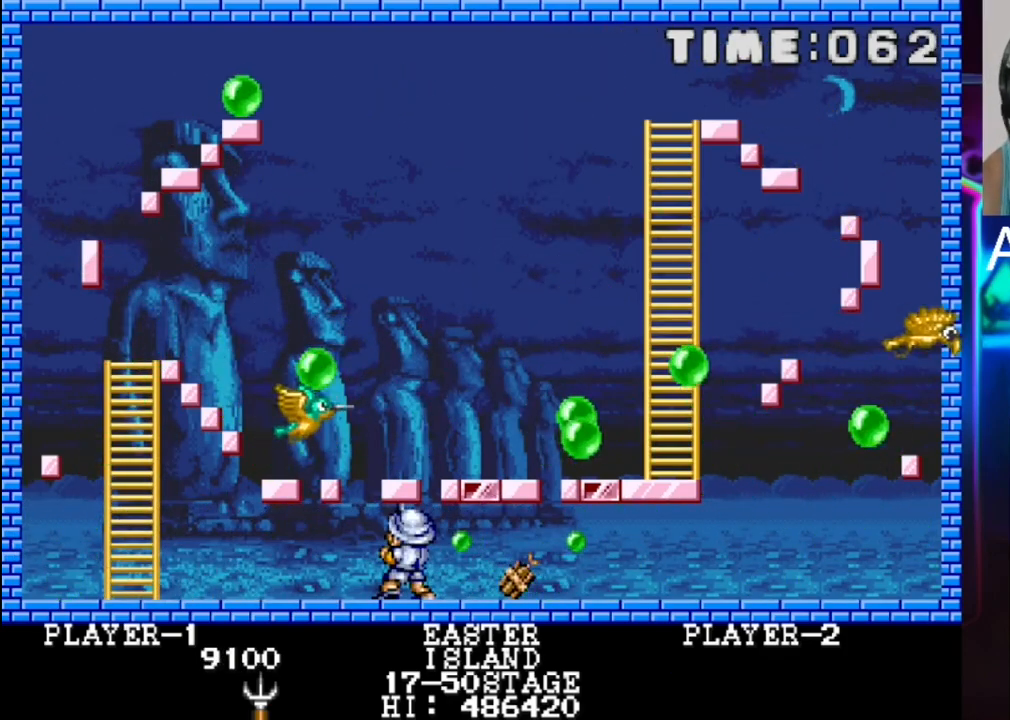
{"buttons": ["DPAD_LEFT"], "events": [[17, "X", "down"], [83, "DPAD_LEFT", "down"], [150, "X", "up"]]}